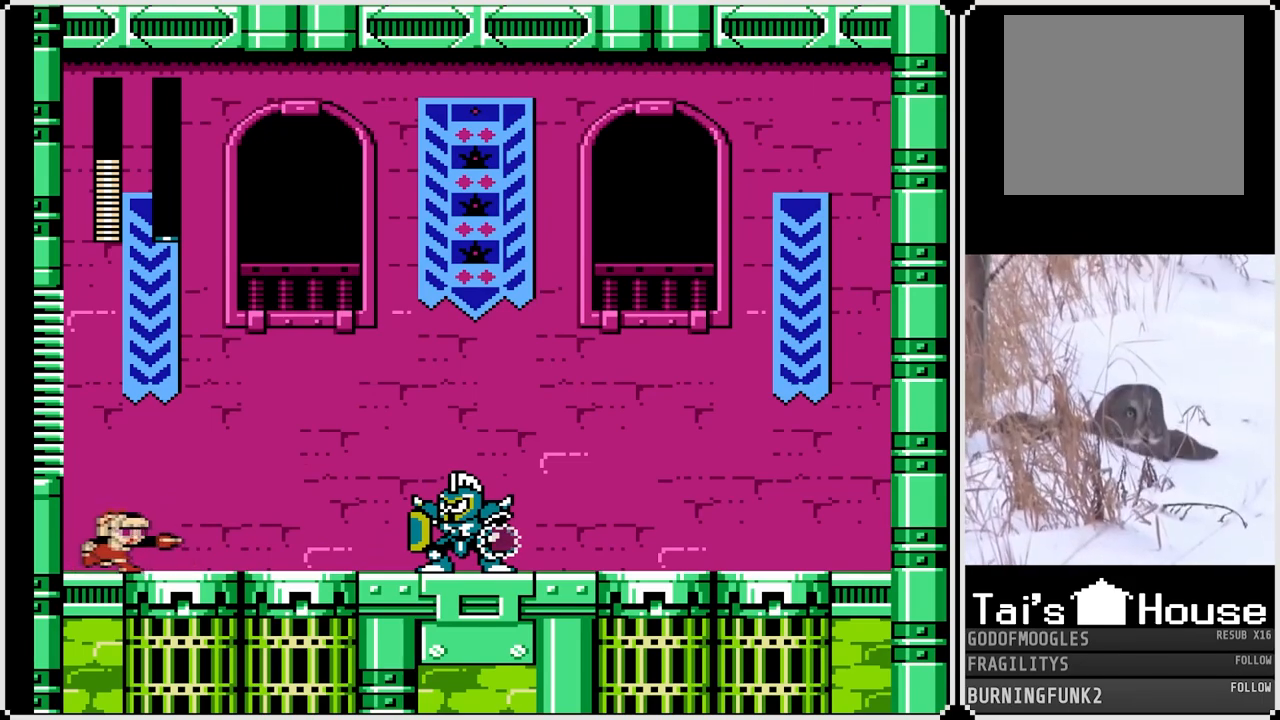
Gameplay with a controller (PlayStation layout); each line is a JSON object with the inputs held at the frame after it. "events" lists button and stick changes between this image and that frame as [ms after this image, input, new state], when the widget could be followed in between. Not read: L3 R3.
{"buttons": ["SQUARE"], "left_stick": "center", "right_stick": "center", "events": [[33, "DPAD_RIGHT", "up"], [217, "CROSS", "down"], [267, "SQUARE", "down"], [350, "CROSS", "up"], [400, "SQUARE", "up"], [450, "SQUARE", "down"]]}
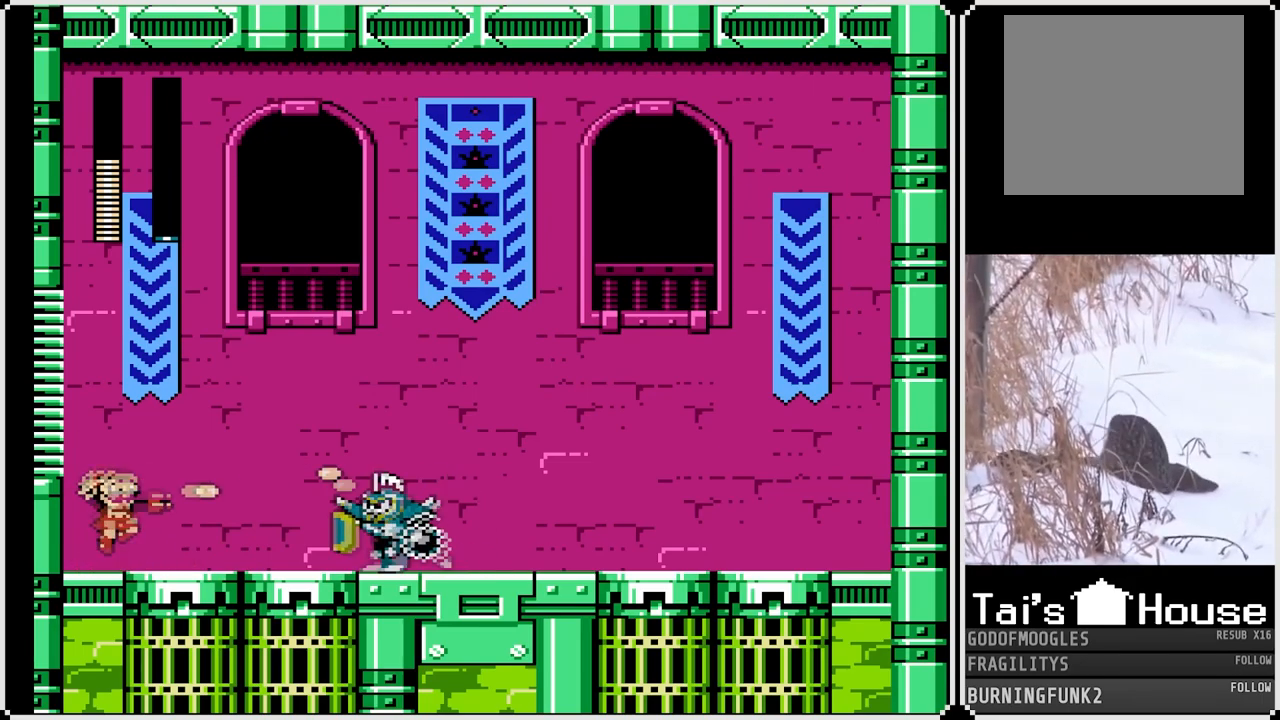
{"buttons": ["CROSS", "SQUARE", "DPAD_RIGHT"], "left_stick": "center", "right_stick": "center", "events": [[67, "SQUARE", "up"], [267, "DPAD_RIGHT", "down"], [333, "CROSS", "down"], [333, "SQUARE", "down"]]}
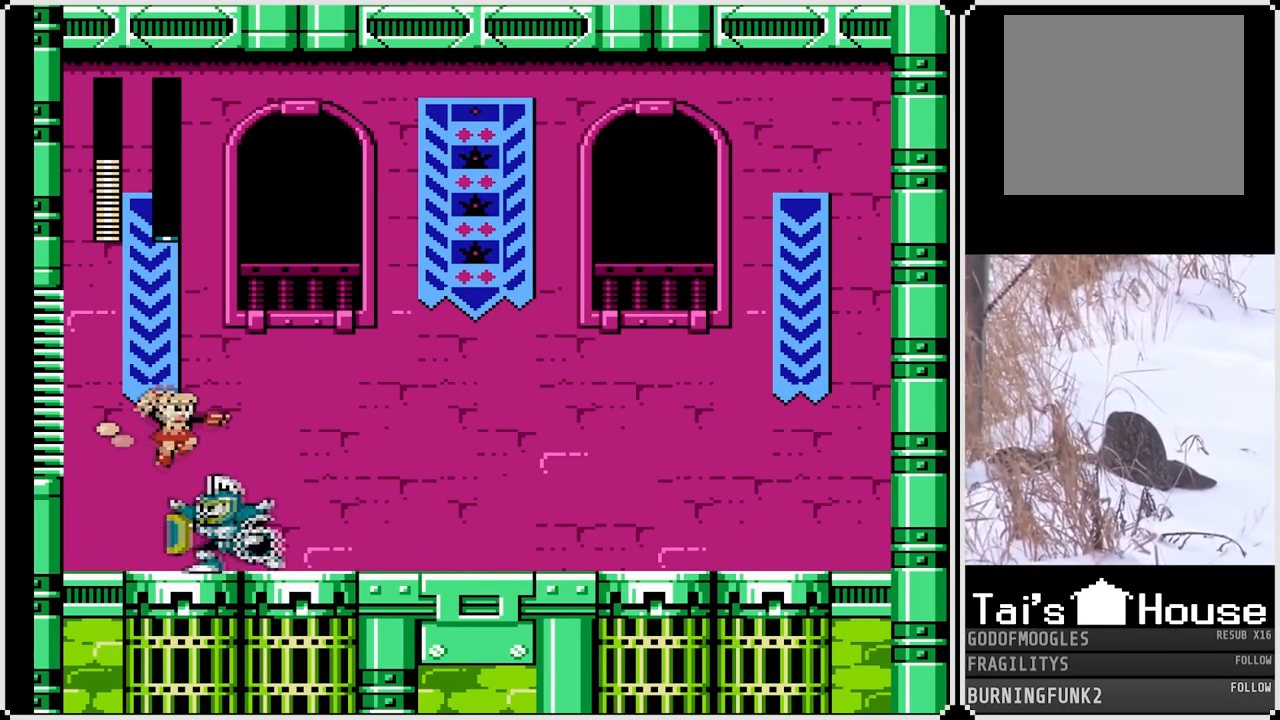
{"buttons": ["DPAD_RIGHT"], "left_stick": "center", "right_stick": "center", "events": [[367, "CROSS", "up"], [400, "SQUARE", "up"]]}
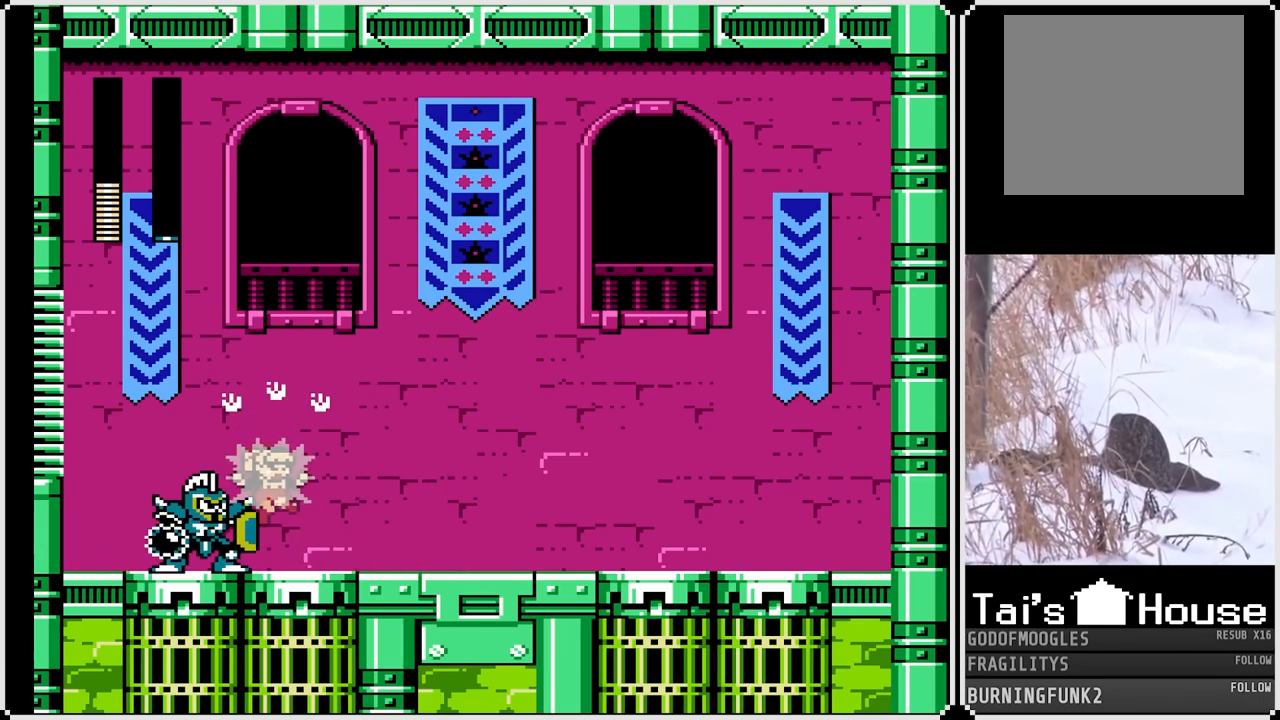
{"buttons": ["DPAD_RIGHT"], "left_stick": "center", "right_stick": "center", "events": []}
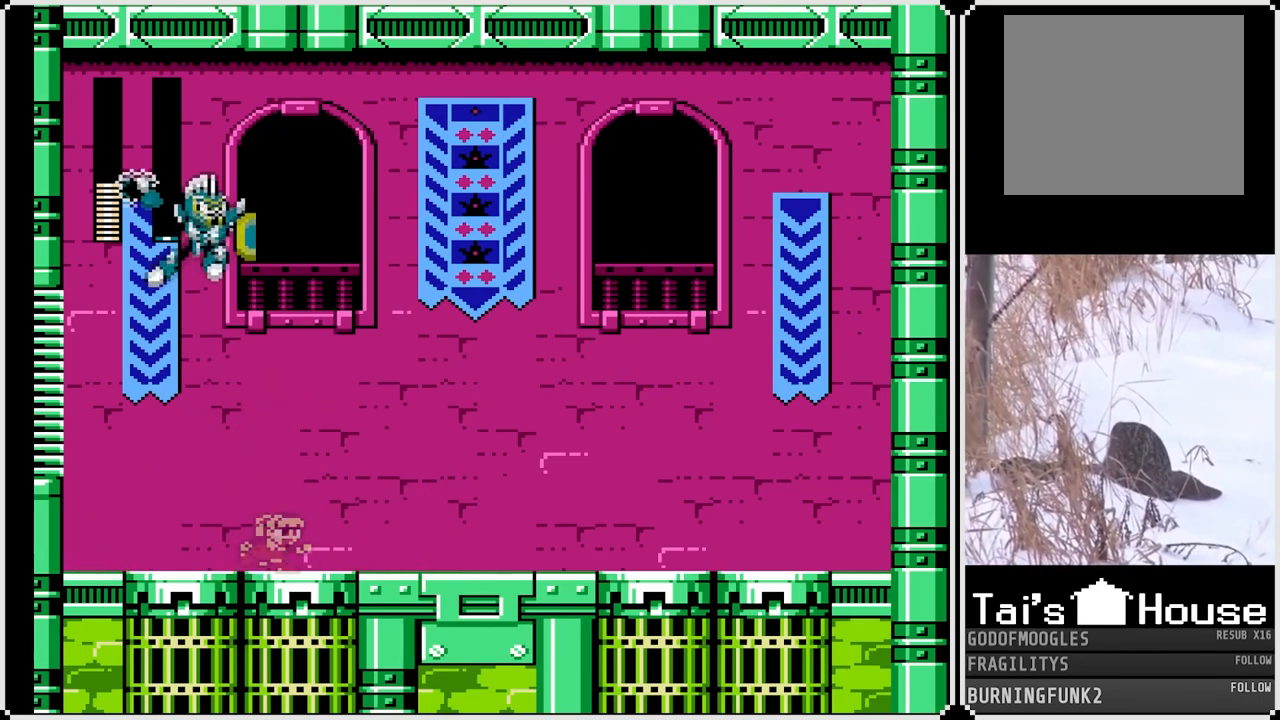
{"buttons": ["DPAD_RIGHT"], "left_stick": "center", "right_stick": "center", "events": []}
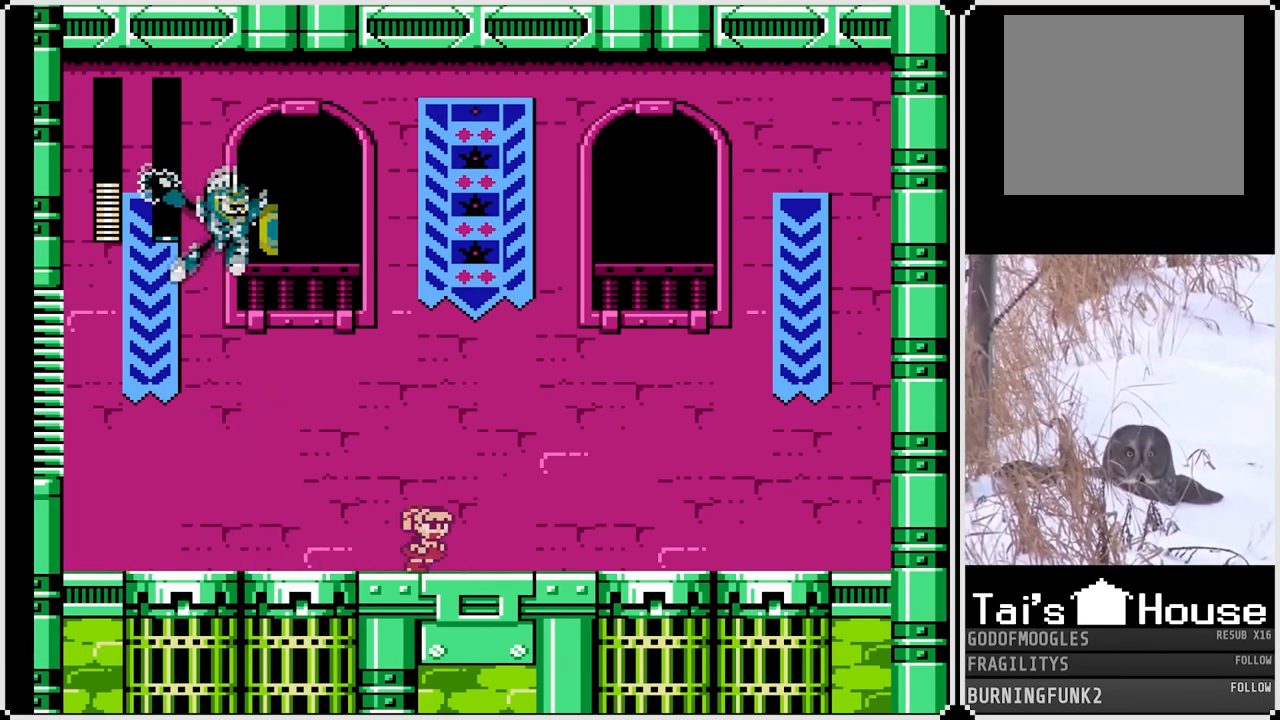
{"buttons": ["SQUARE", "DPAD_RIGHT"], "left_stick": "center", "right_stick": "center", "events": [[200, "DPAD_LEFT", "down"], [200, "DPAD_RIGHT", "up"], [267, "SQUARE", "down"], [333, "DPAD_LEFT", "up"], [383, "SQUARE", "up"], [483, "DPAD_RIGHT", "down"], [500, "SQUARE", "down"]]}
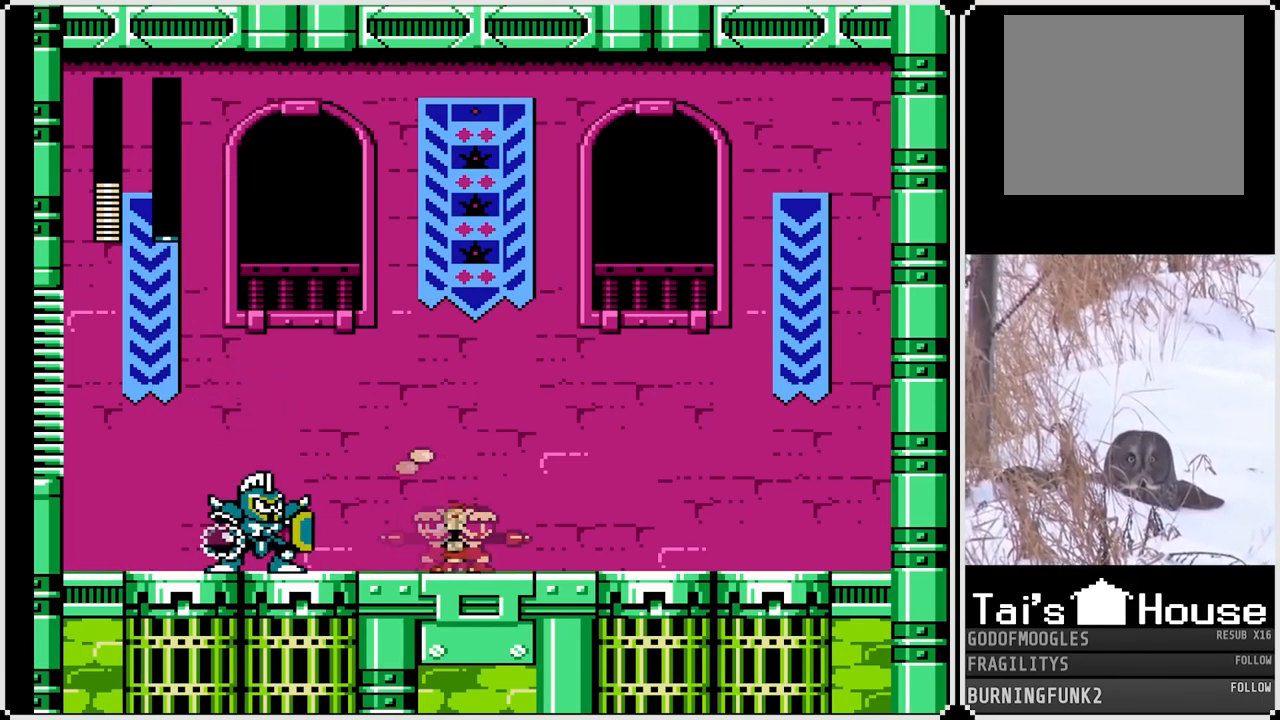
{"buttons": ["DPAD_RIGHT"], "left_stick": "center", "right_stick": "center", "events": [[167, "SQUARE", "up"]]}
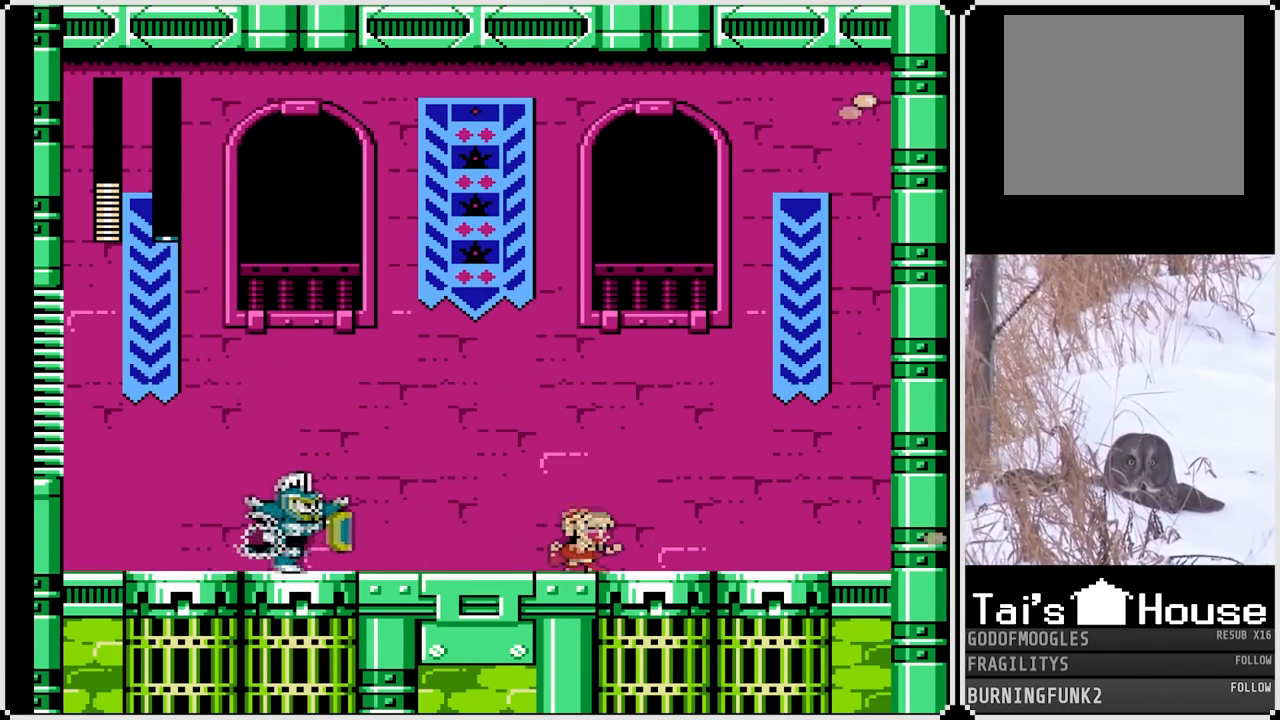
{"buttons": ["DPAD_RIGHT"], "left_stick": "center", "right_stick": "center", "events": [[133, "CROSS", "down"], [167, "DPAD_RIGHT", "up"], [183, "DPAD_LEFT", "down"], [233, "CROSS", "up"], [350, "DPAD_LEFT", "up"], [367, "DPAD_RIGHT", "down"]]}
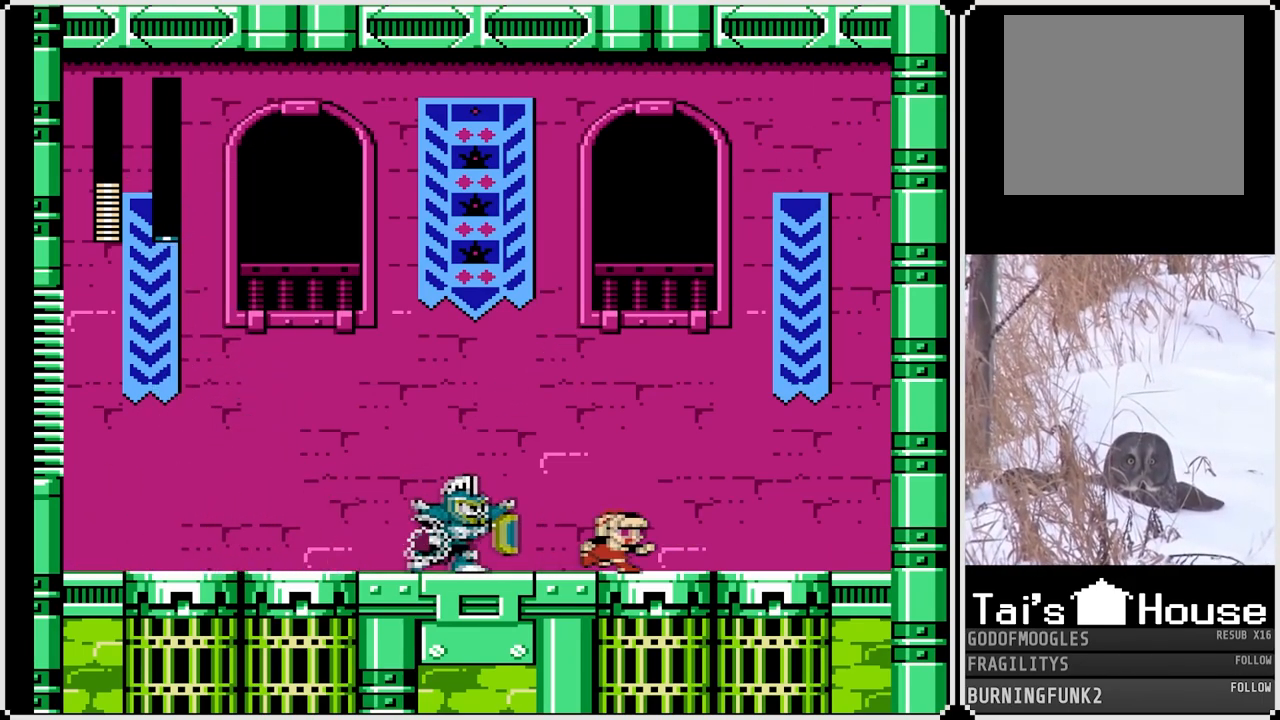
{"buttons": ["DPAD_LEFT"], "left_stick": "center", "right_stick": "center", "events": [[117, "CROSS", "down"], [383, "CROSS", "up"], [483, "DPAD_LEFT", "down"], [483, "DPAD_RIGHT", "up"]]}
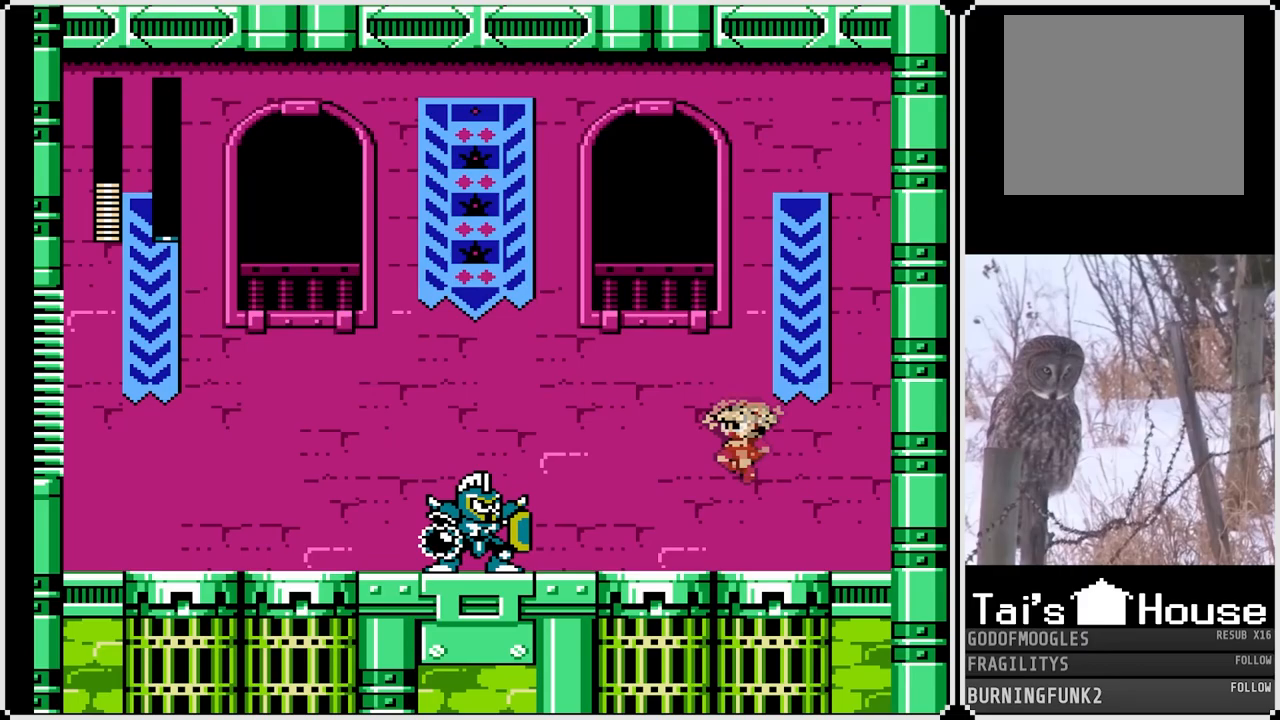
{"buttons": [], "left_stick": "center", "right_stick": "center", "events": [[150, "DPAD_LEFT", "up"], [200, "SQUARE", "down"], [300, "SQUARE", "up"], [383, "SQUARE", "down"], [483, "SQUARE", "up"]]}
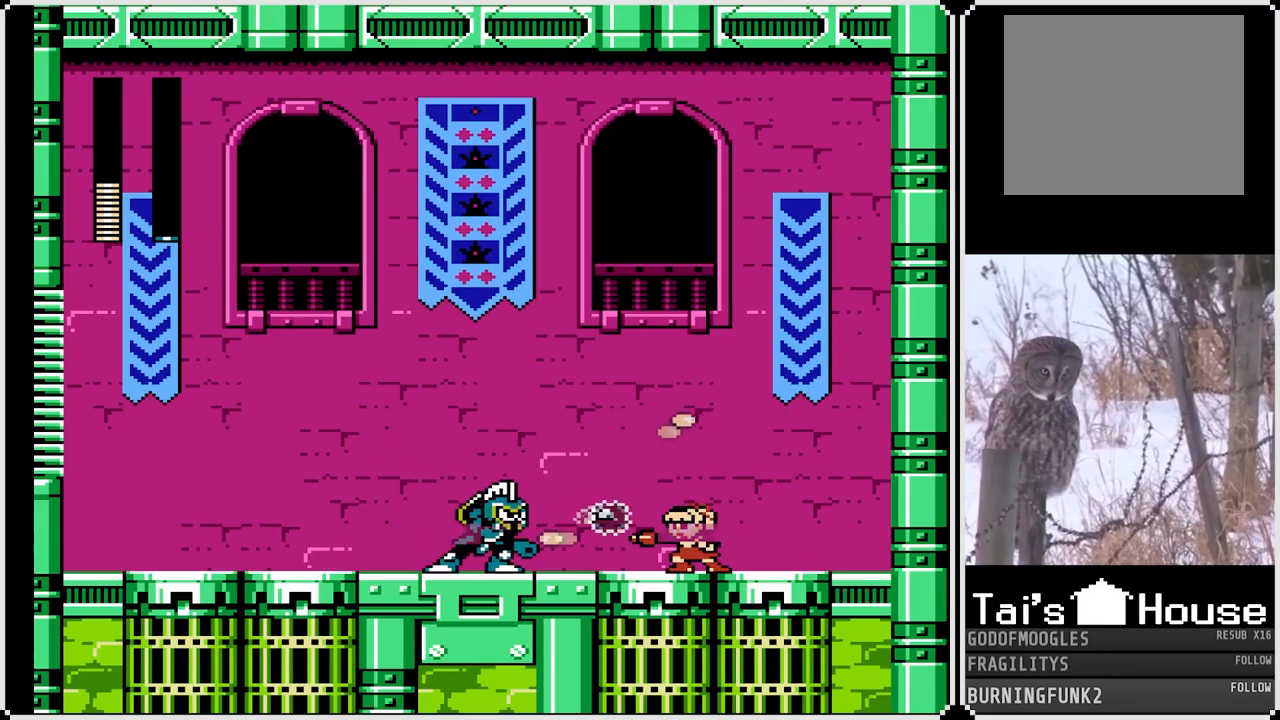
{"buttons": [], "left_stick": "center", "right_stick": "center", "events": [[33, "CROSS", "down"], [33, "SQUARE", "down"], [300, "CROSS", "up"], [300, "SQUARE", "up"]]}
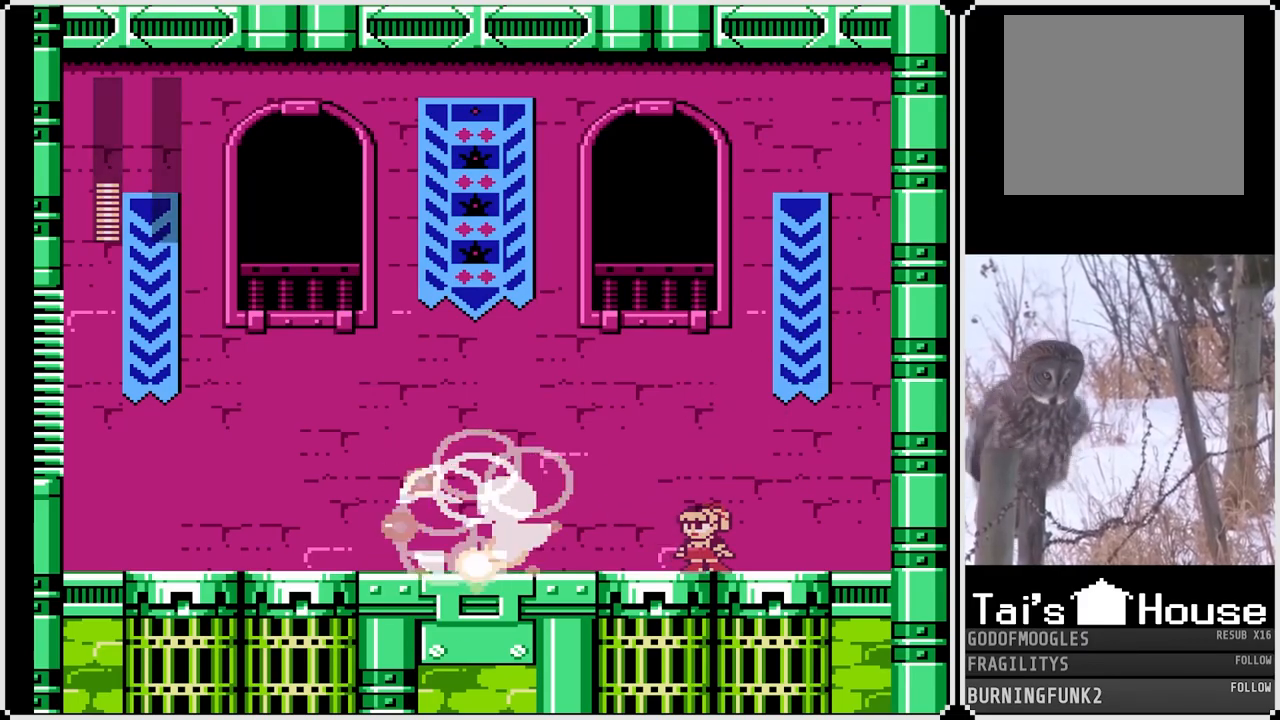
{"buttons": ["CROSS", "DPAD_DOWN", "DPAD_LEFT"], "left_stick": "center", "right_stick": "center", "events": [[367, "DPAD_DOWN", "down"], [367, "DPAD_LEFT", "down"], [450, "CROSS", "down"]]}
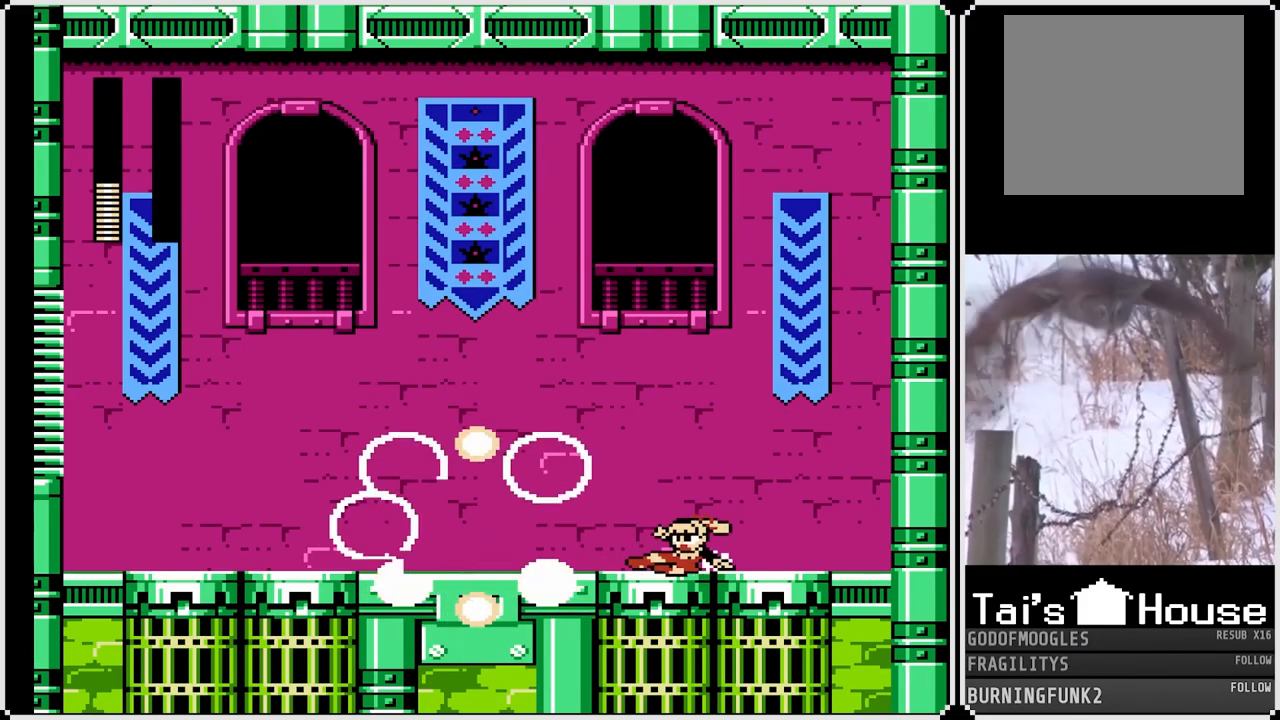
{"buttons": ["CROSS", "DPAD_DOWN", "DPAD_LEFT"], "left_stick": "center", "right_stick": "center", "events": [[350, "CROSS", "up"], [417, "CROSS", "down"]]}
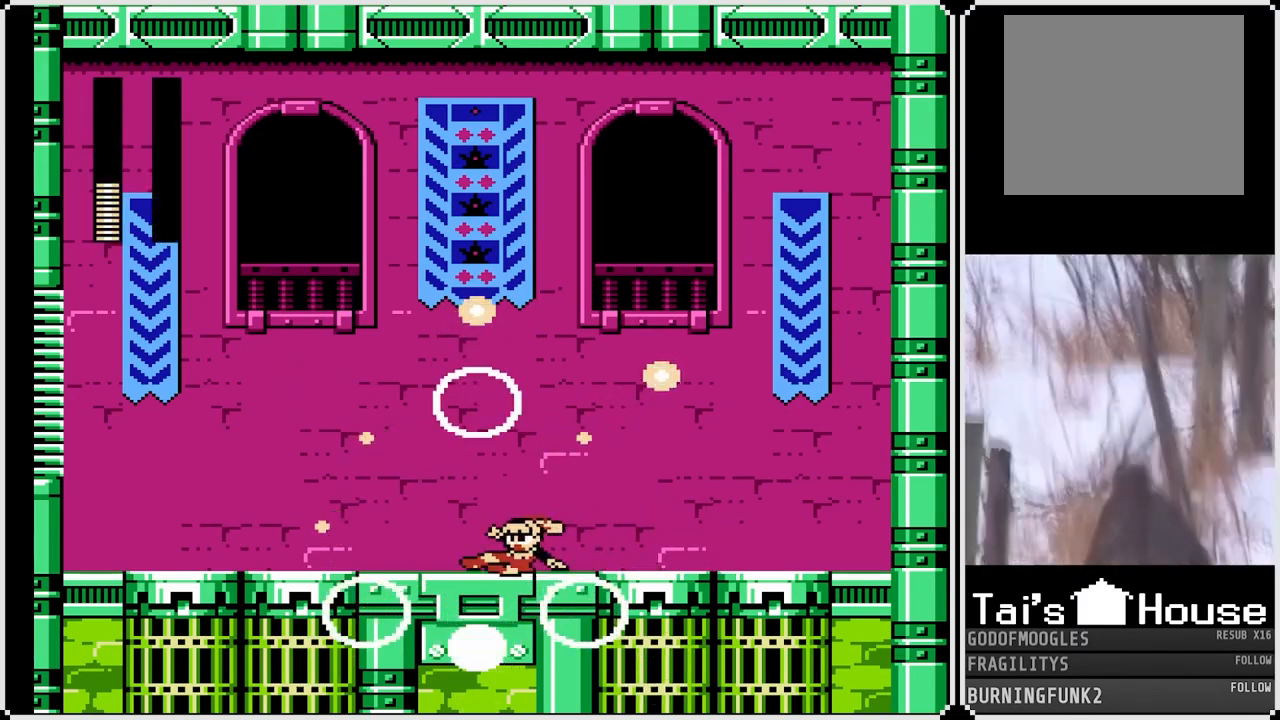
{"buttons": ["CROSS", "DPAD_DOWN", "DPAD_LEFT"], "left_stick": "center", "right_stick": "center", "events": [[150, "CROSS", "up"], [333, "CROSS", "down"]]}
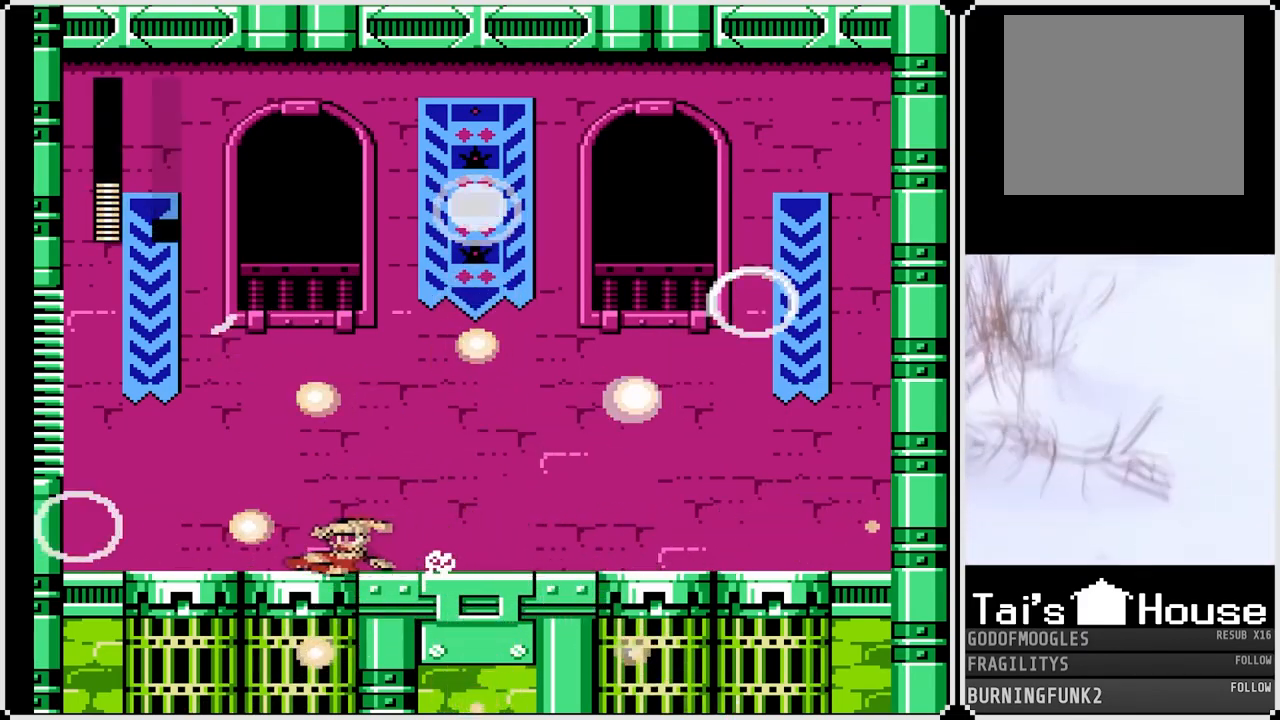
{"buttons": ["CROSS", "DPAD_DOWN", "DPAD_RIGHT"], "left_stick": "center", "right_stick": "center", "events": [[133, "CROSS", "up"], [200, "DPAD_LEFT", "up"], [200, "DPAD_RIGHT", "down"], [300, "CROSS", "down"]]}
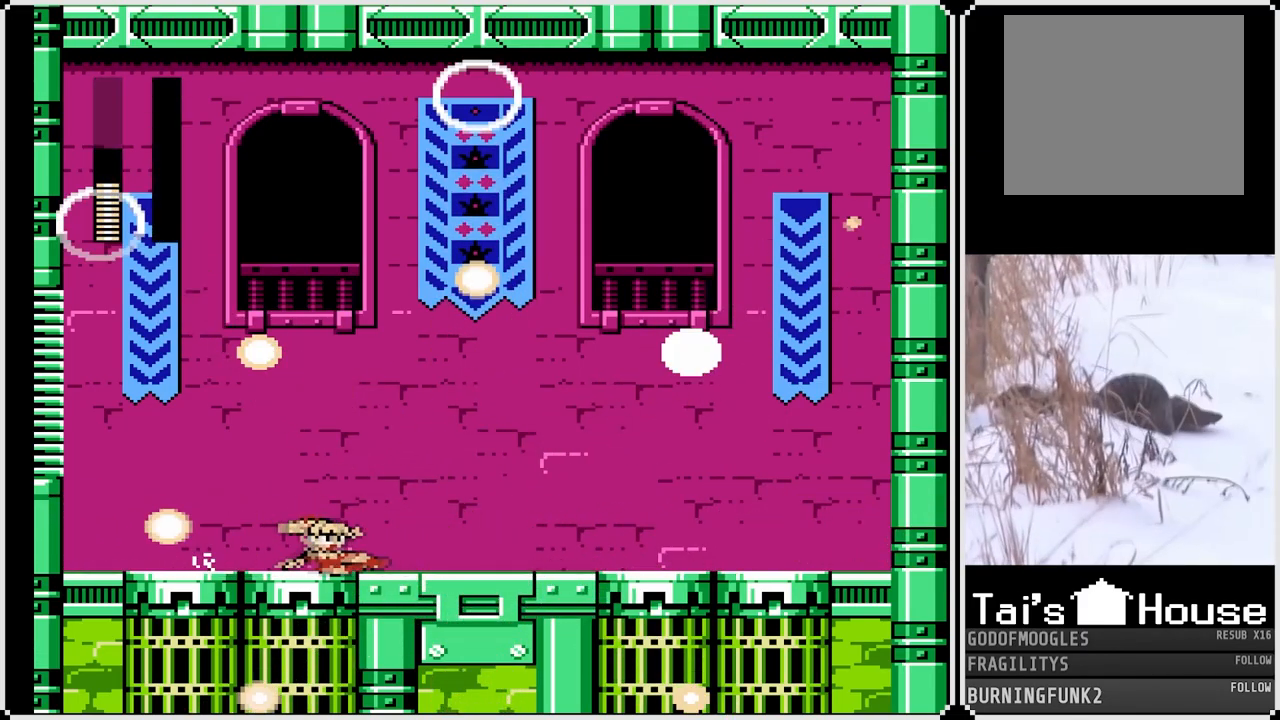
{"buttons": ["CROSS", "DPAD_DOWN", "DPAD_RIGHT"], "left_stick": "center", "right_stick": "center", "events": [[150, "CROSS", "up"], [317, "CROSS", "down"]]}
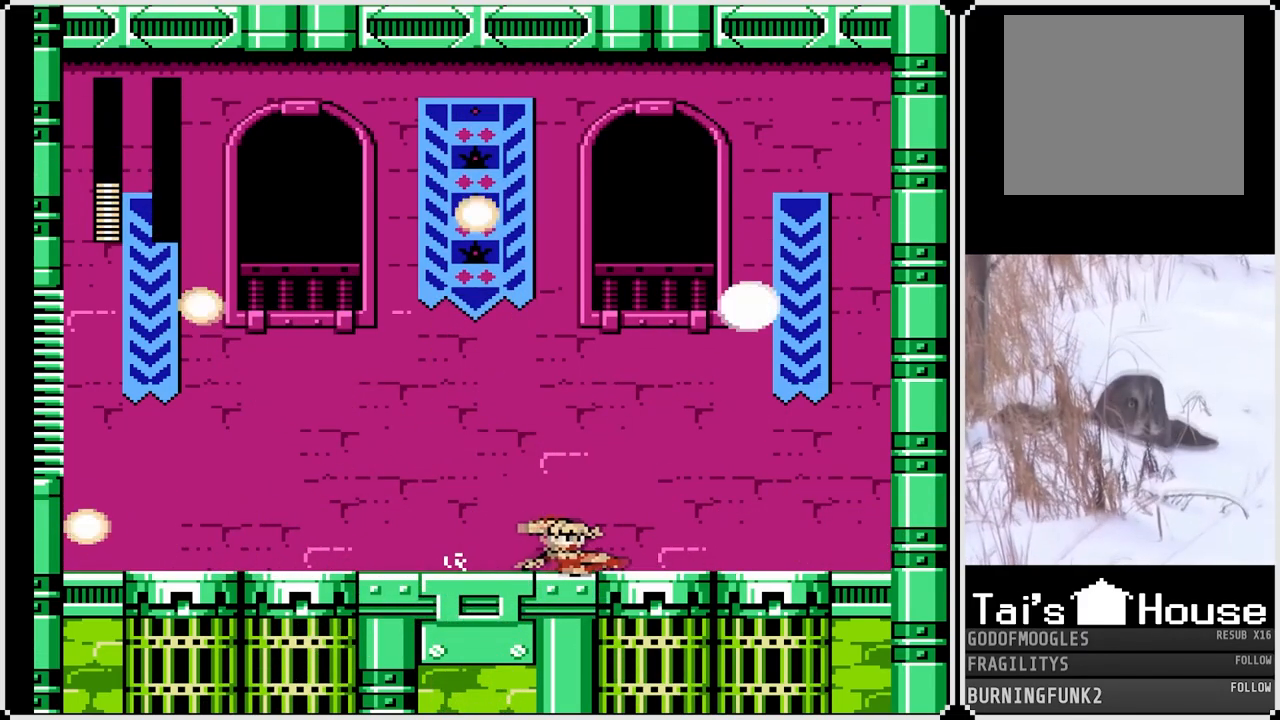
{"buttons": ["DPAD_DOWN", "DPAD_LEFT"], "left_stick": "center", "right_stick": "center", "events": [[100, "CROSS", "up"], [117, "DPAD_DOWN", "up"], [117, "DPAD_RIGHT", "up"], [133, "DPAD_LEFT", "down"], [250, "CROSS", "down"], [267, "DPAD_DOWN", "down"], [483, "CROSS", "up"]]}
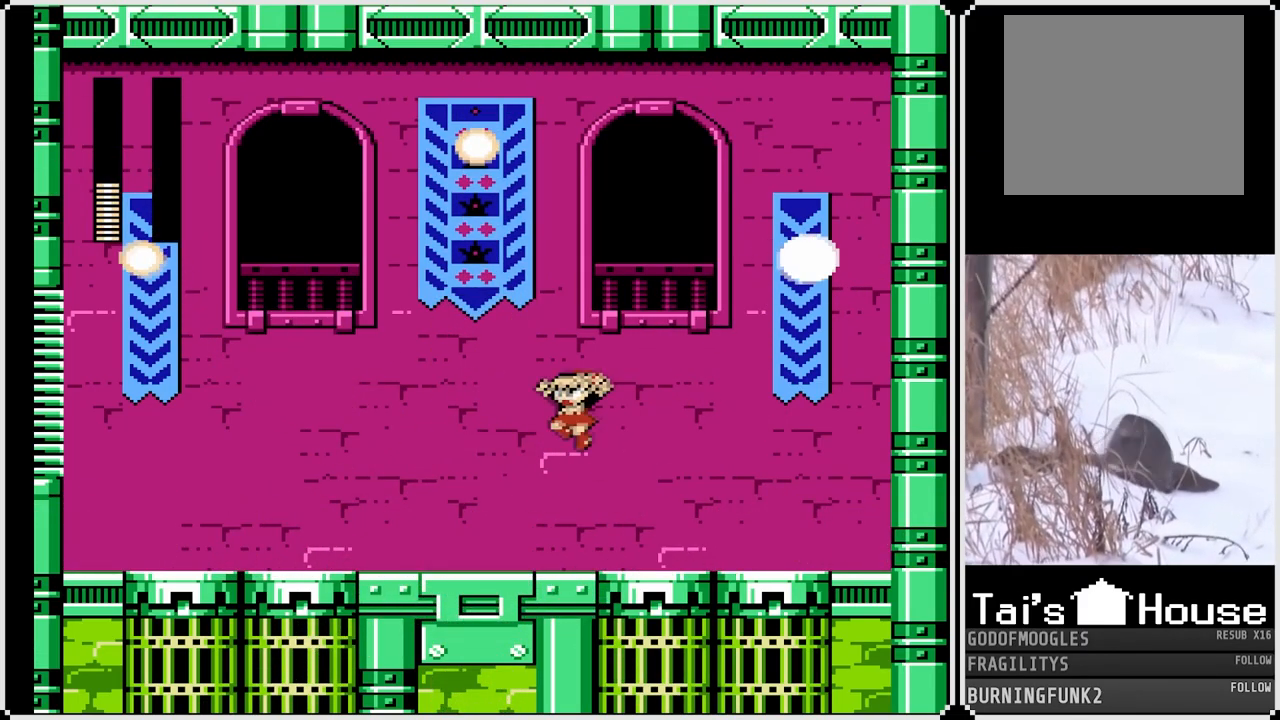
{"buttons": ["DPAD_DOWN", "DPAD_LEFT"], "left_stick": "center", "right_stick": "center", "events": [[300, "CROSS", "down"], [467, "CROSS", "up"]]}
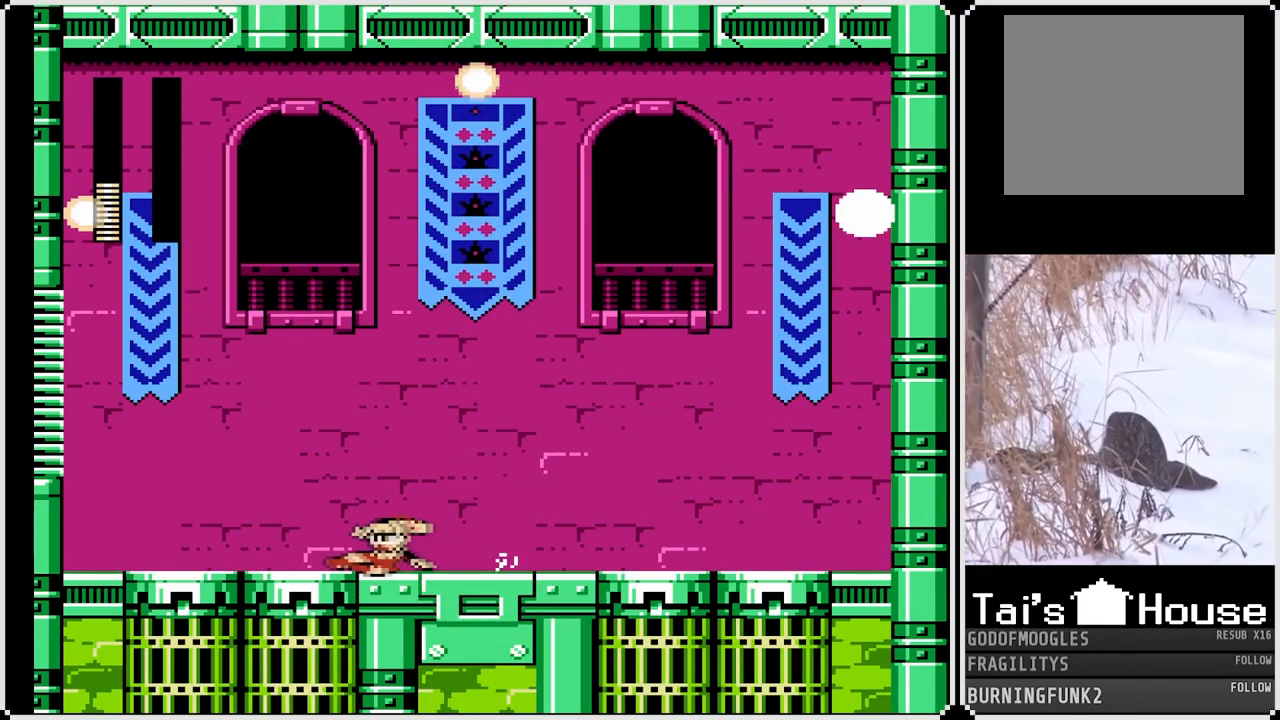
{"buttons": ["CROSS", "DPAD_DOWN", "DPAD_RIGHT"], "left_stick": "center", "right_stick": "center", "events": [[133, "DPAD_DOWN", "up"], [133, "DPAD_LEFT", "up"], [167, "DPAD_DOWN", "down"], [167, "DPAD_RIGHT", "down"], [267, "CROSS", "down"]]}
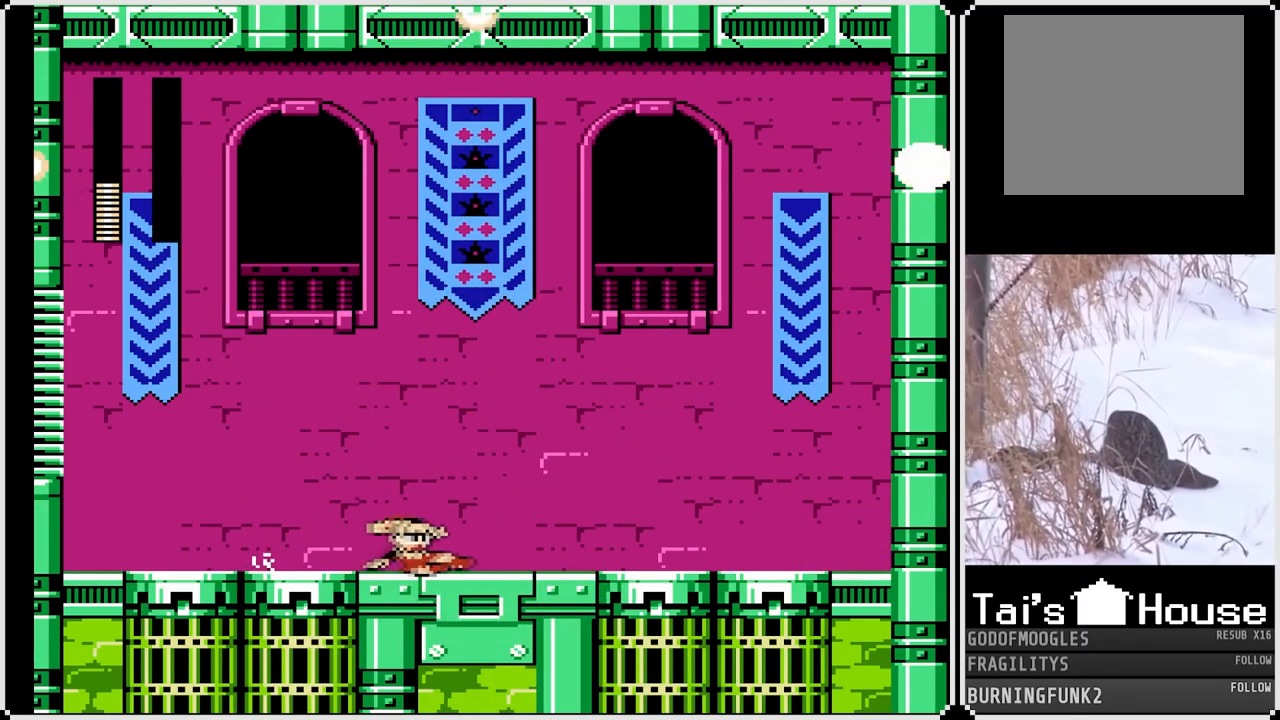
{"buttons": [], "left_stick": "center", "right_stick": "center", "events": [[67, "CROSS", "up"], [183, "DPAD_DOWN", "up"], [183, "DPAD_RIGHT", "up"], [233, "DPAD_LEFT", "down"], [283, "DPAD_DOWN", "down"], [450, "DPAD_DOWN", "up"], [450, "DPAD_LEFT", "up"]]}